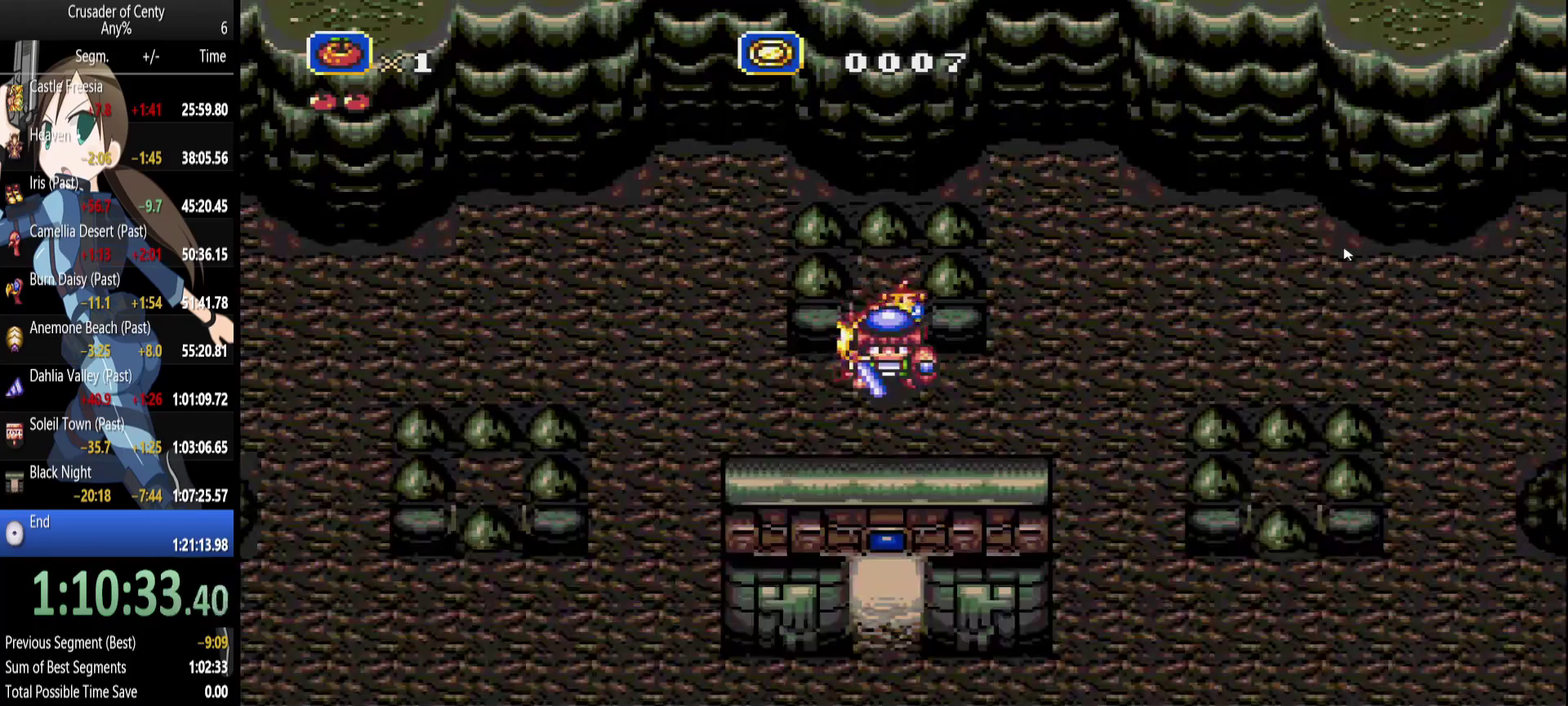
Gameplay with a controller (Xbox layout); each line is a JSON object with the inputs held at the frame after it. "events" lists button and stick changes between this image and that frame as [ms after this image, input, new state], when the widget could be followed in between. Not read: L1 L2 L3 R1 R2 R3.
{"buttons": ["DPAD_DOWN", "DPAD_RIGHT"], "events": [[283, "DPAD_DOWN", "down"], [417, "DPAD_RIGHT", "up"], [467, "DPAD_RIGHT", "down"]]}
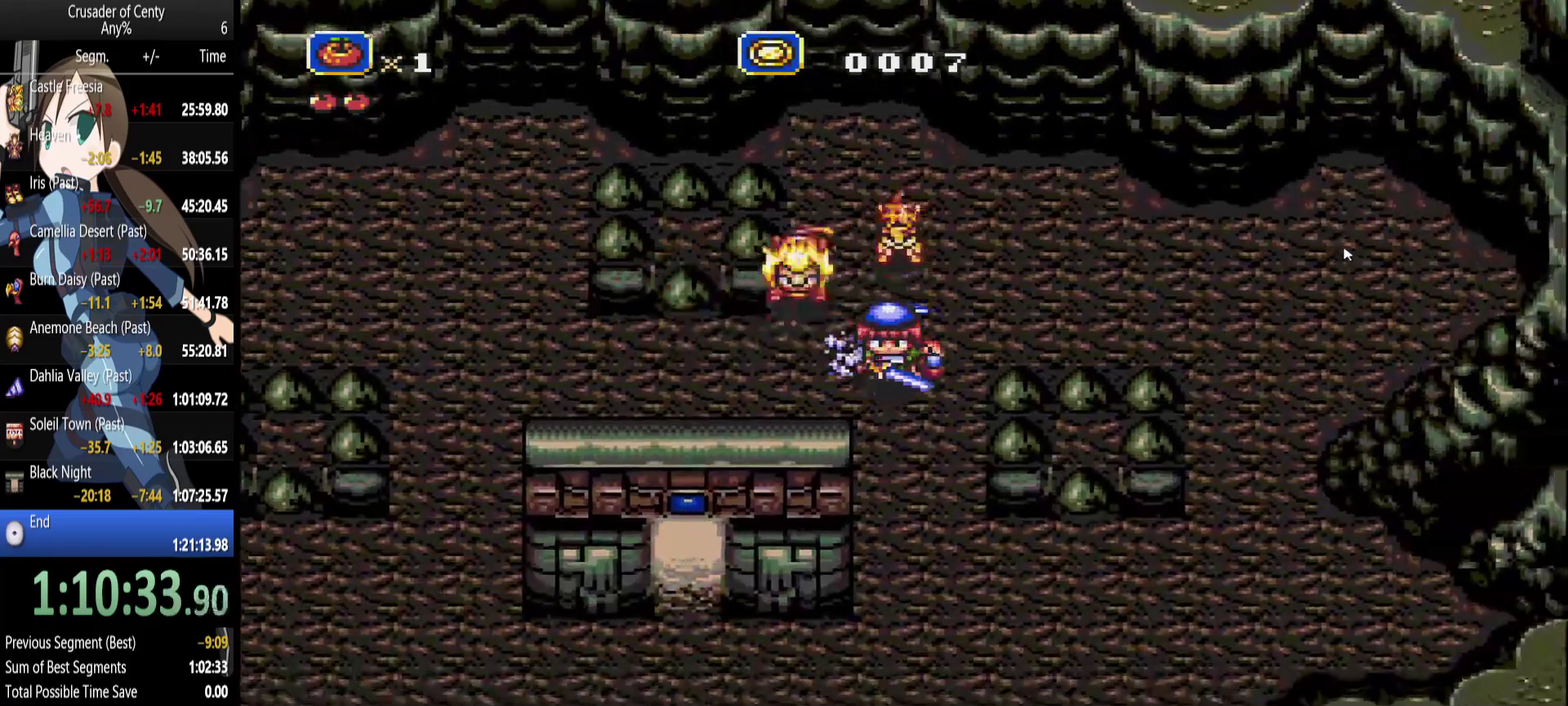
{"buttons": ["DPAD_LEFT"], "events": [[67, "DPAD_RIGHT", "up"], [383, "DPAD_LEFT", "down"], [483, "DPAD_DOWN", "up"]]}
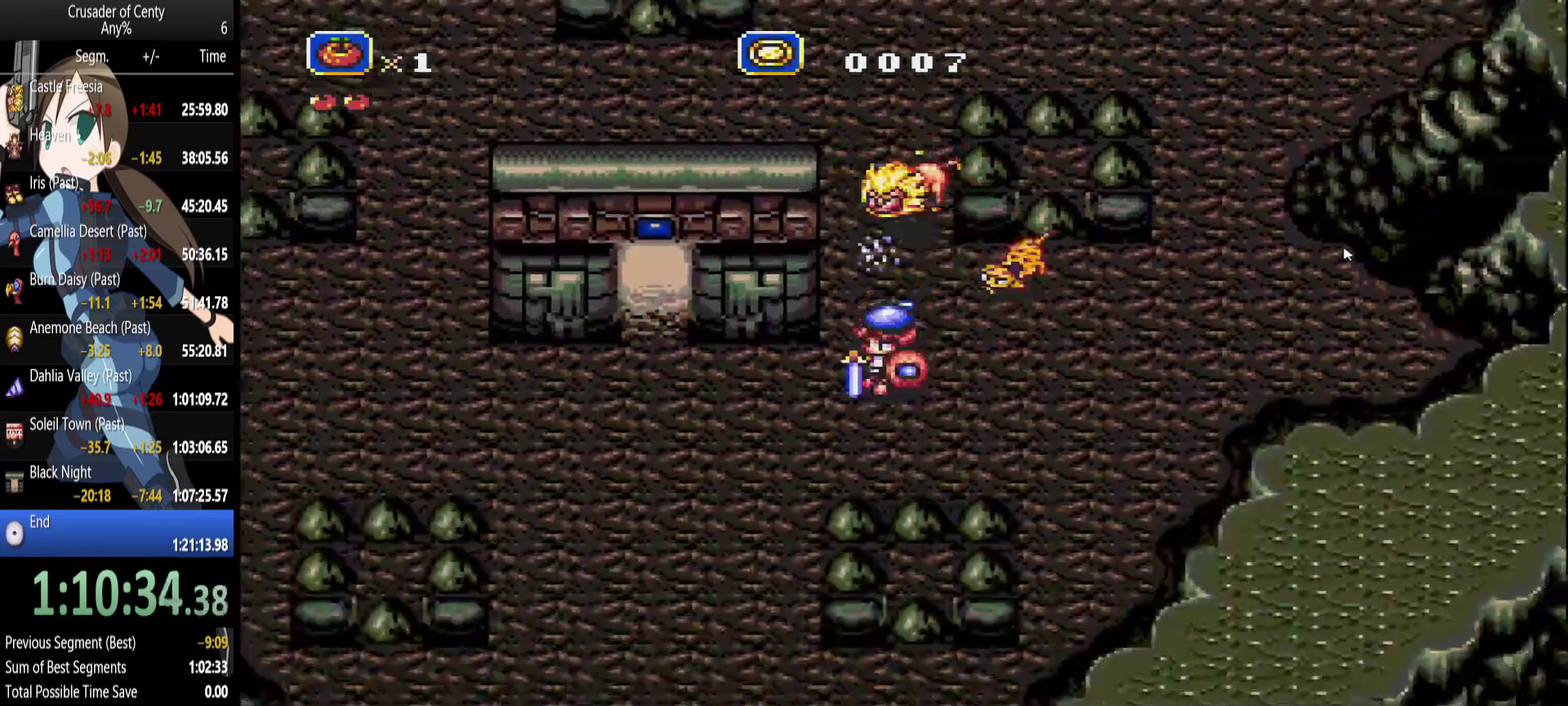
{"buttons": ["DPAD_UP"], "events": [[317, "DPAD_UP", "down"], [400, "DPAD_LEFT", "up"]]}
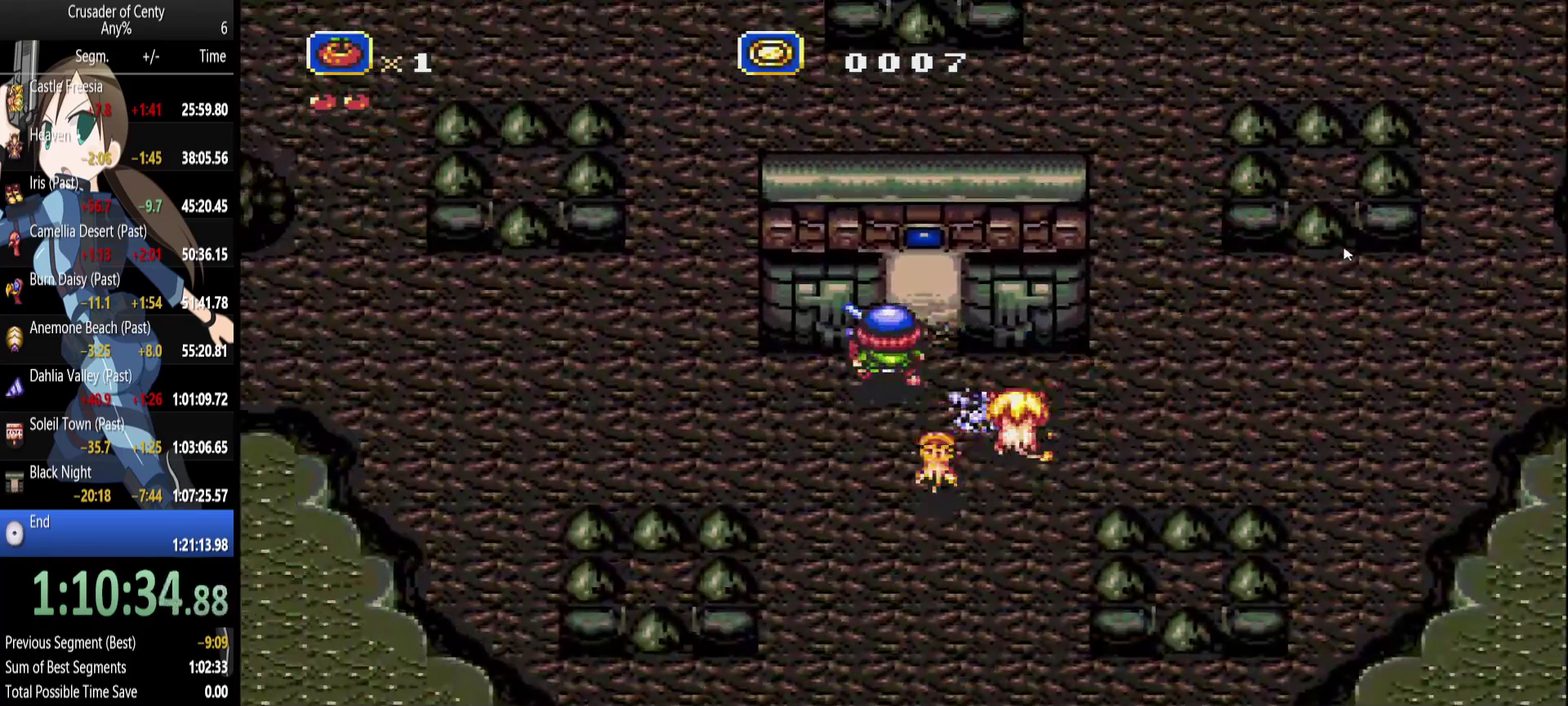
{"buttons": ["DPAD_UP"], "events": [[50, "DPAD_RIGHT", "down"], [183, "DPAD_RIGHT", "up"]]}
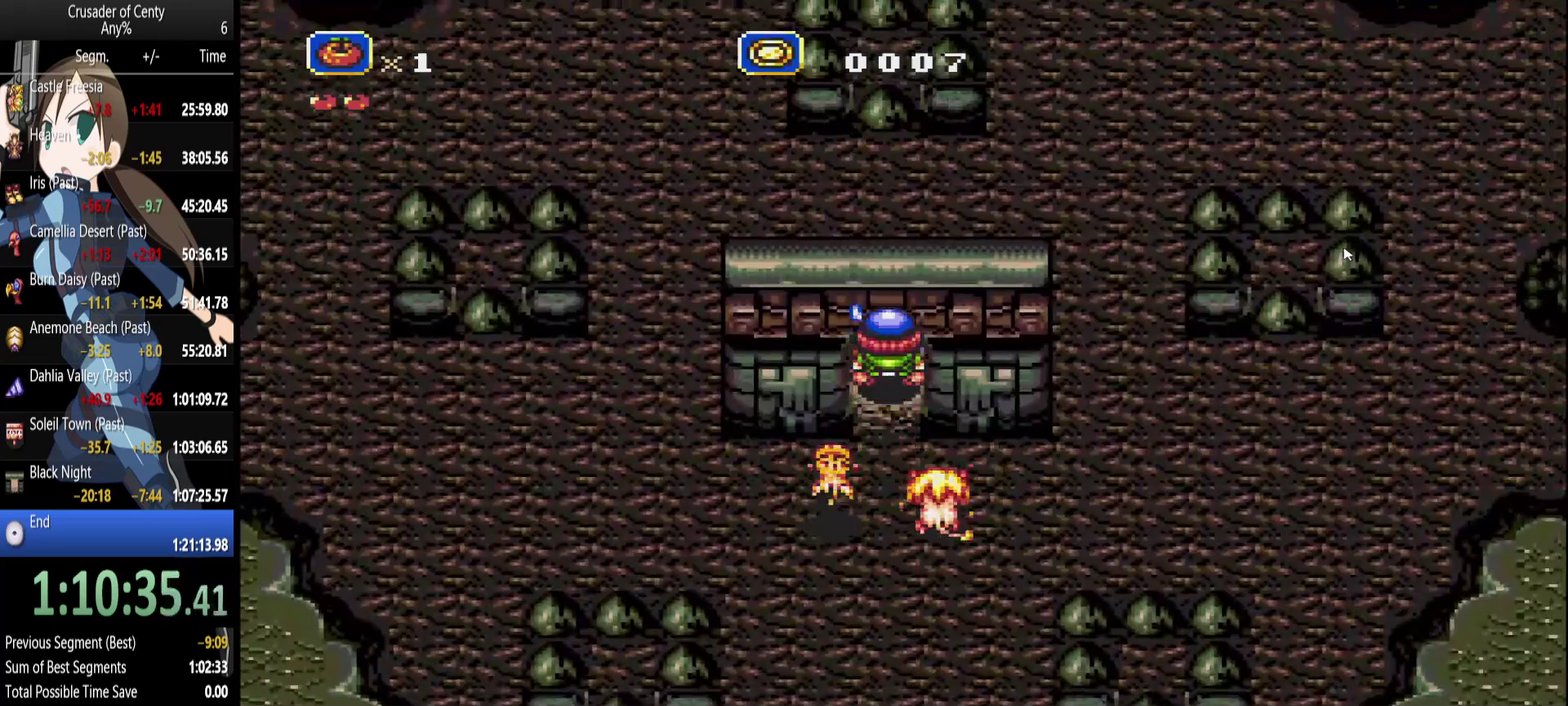
{"buttons": [], "events": [[200, "DPAD_UP", "up"]]}
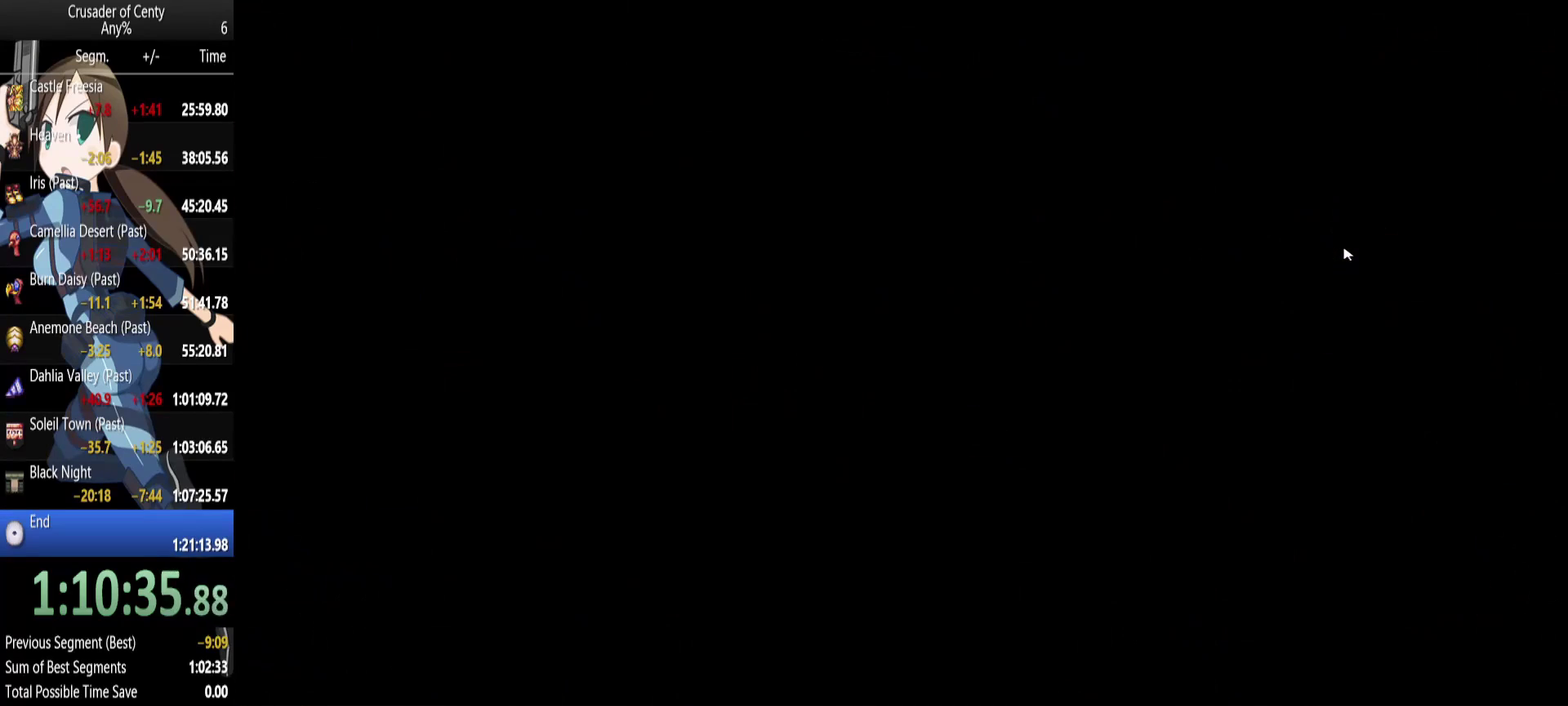
{"buttons": [], "events": []}
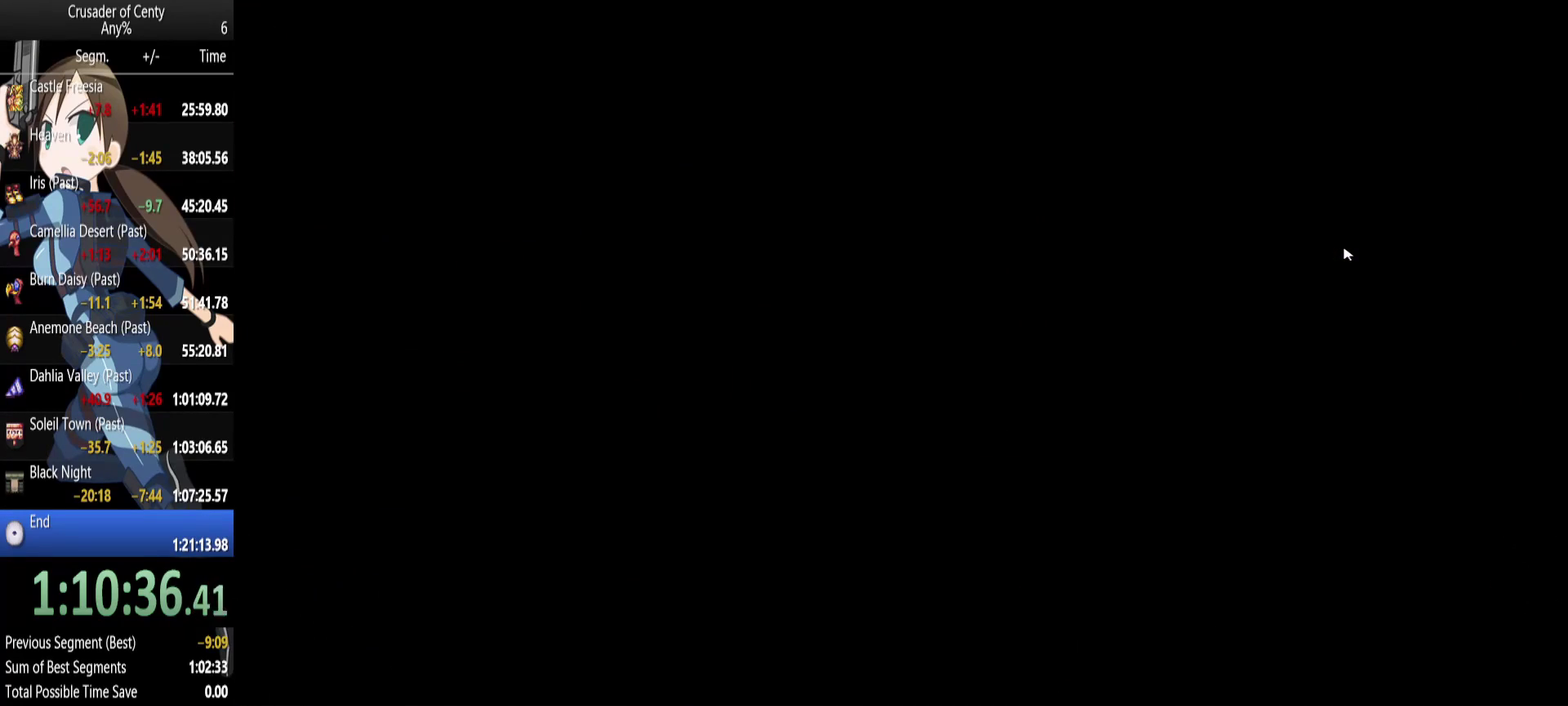
{"buttons": ["A"], "events": [[133, "A", "down"]]}
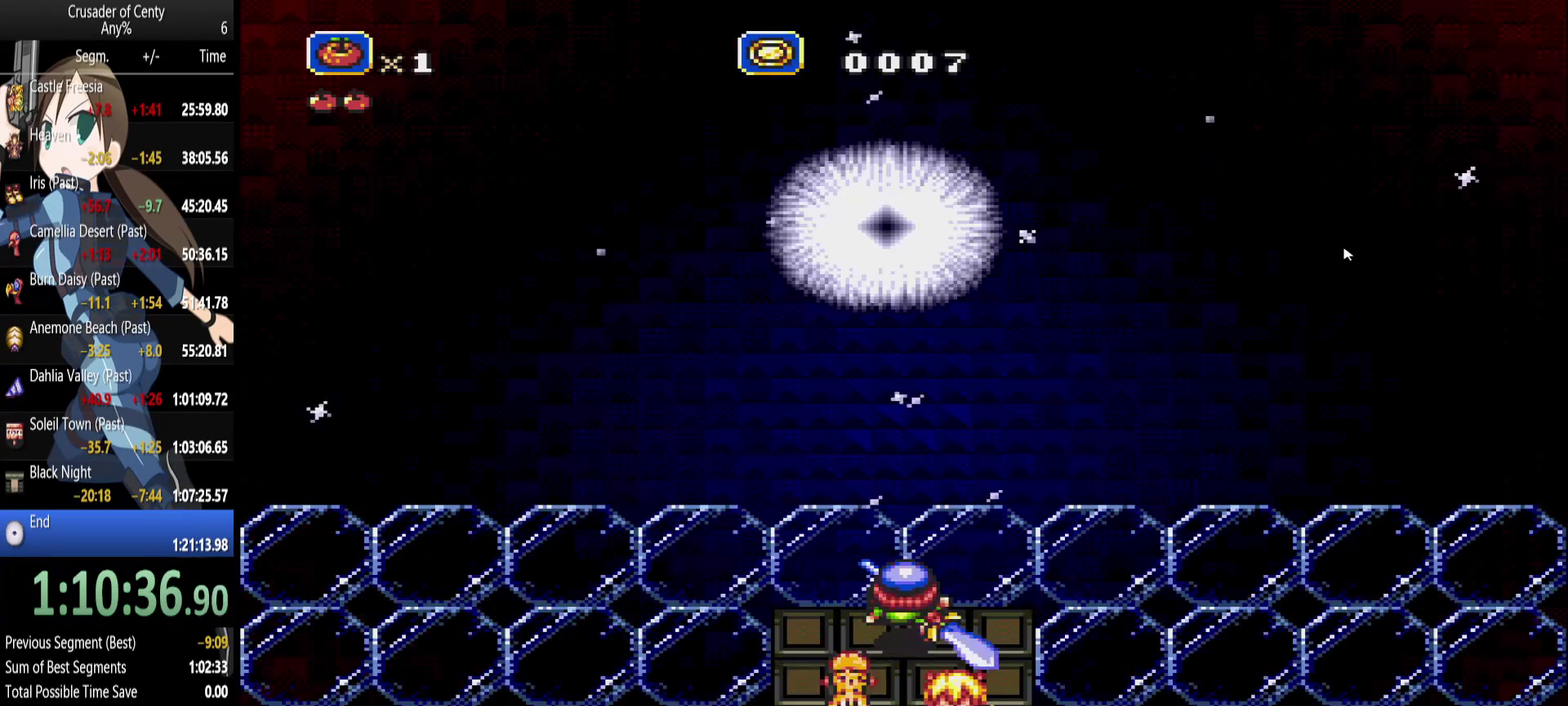
{"buttons": ["A"], "events": []}
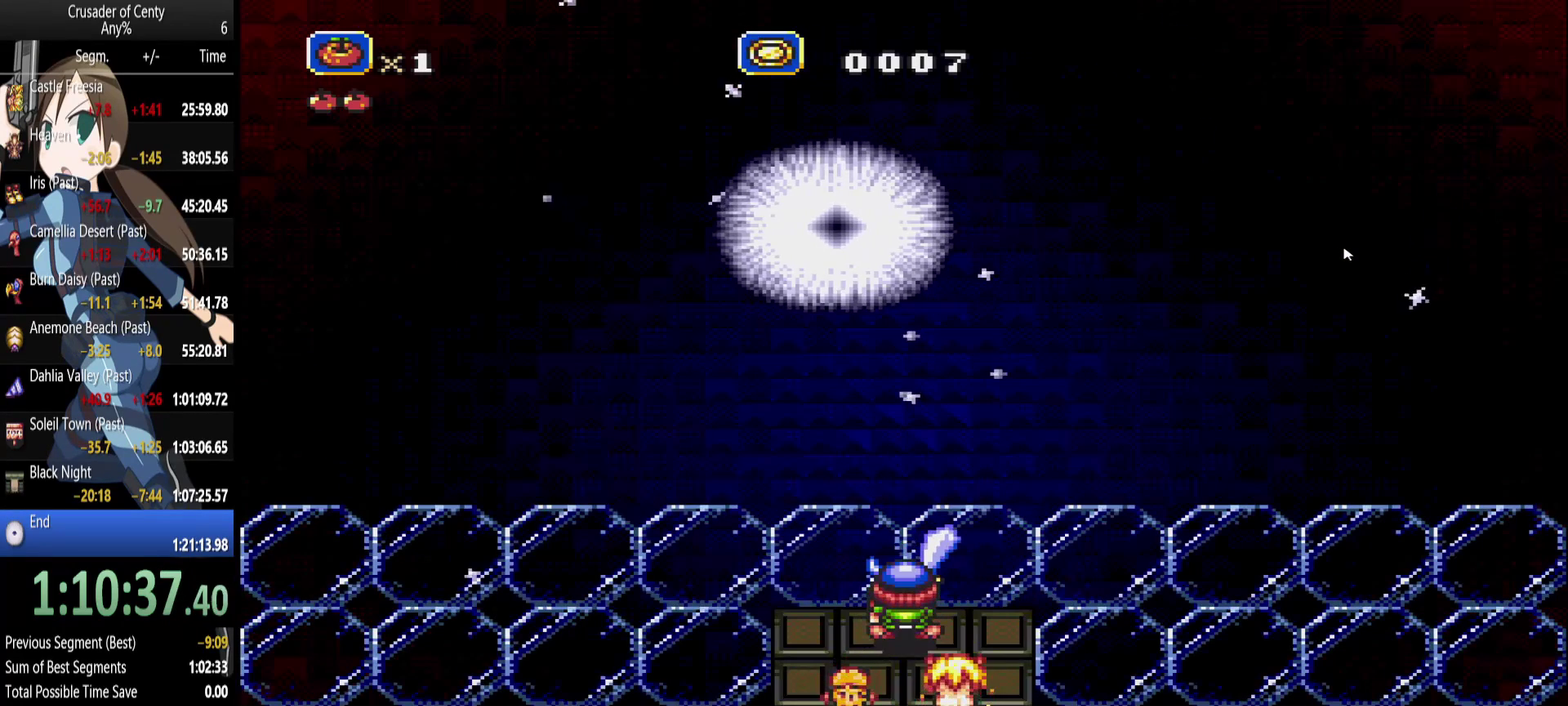
{"buttons": ["START"], "events": [[33, "DPAD_LEFT", "down"], [267, "DPAD_LEFT", "up"], [400, "A", "up"], [500, "START", "down"]]}
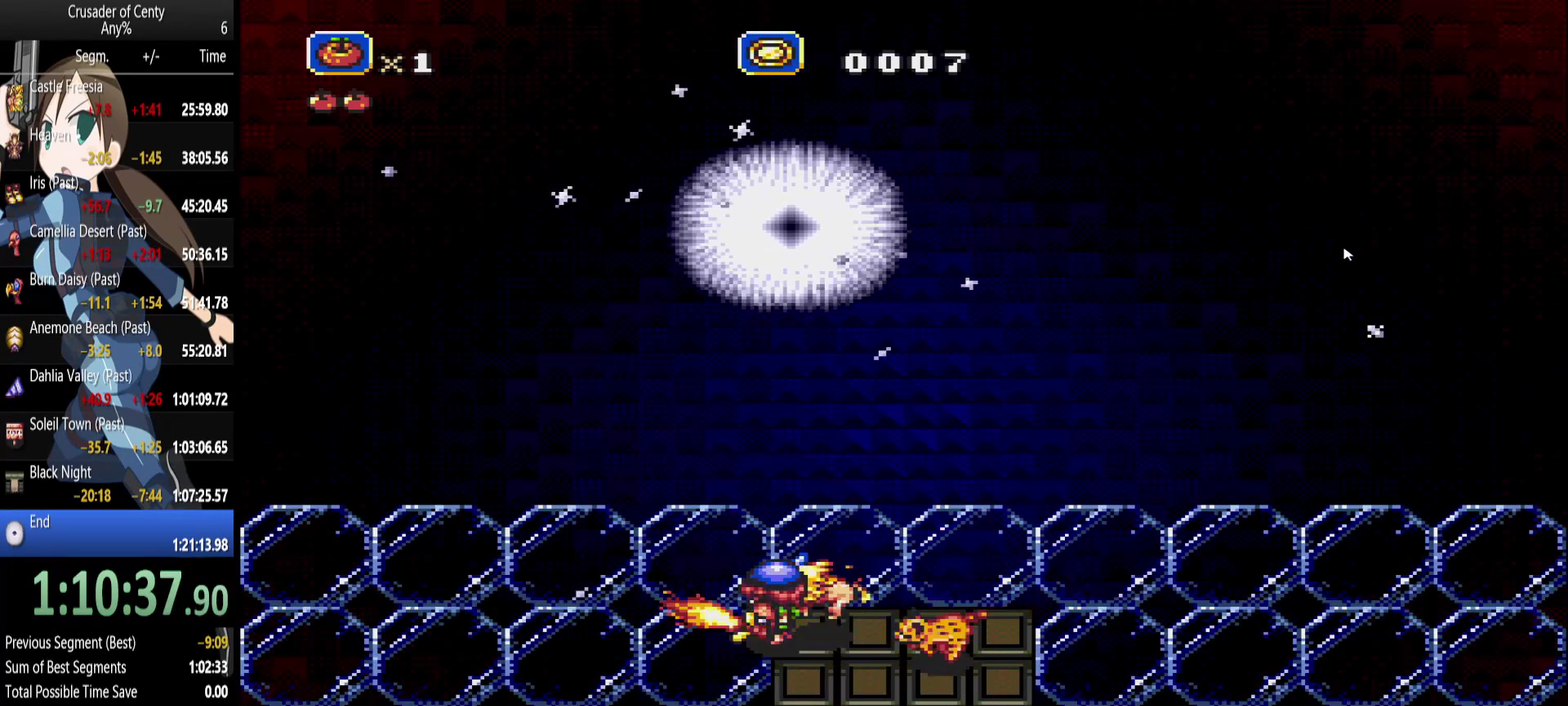
{"buttons": [], "events": [[83, "START", "up"]]}
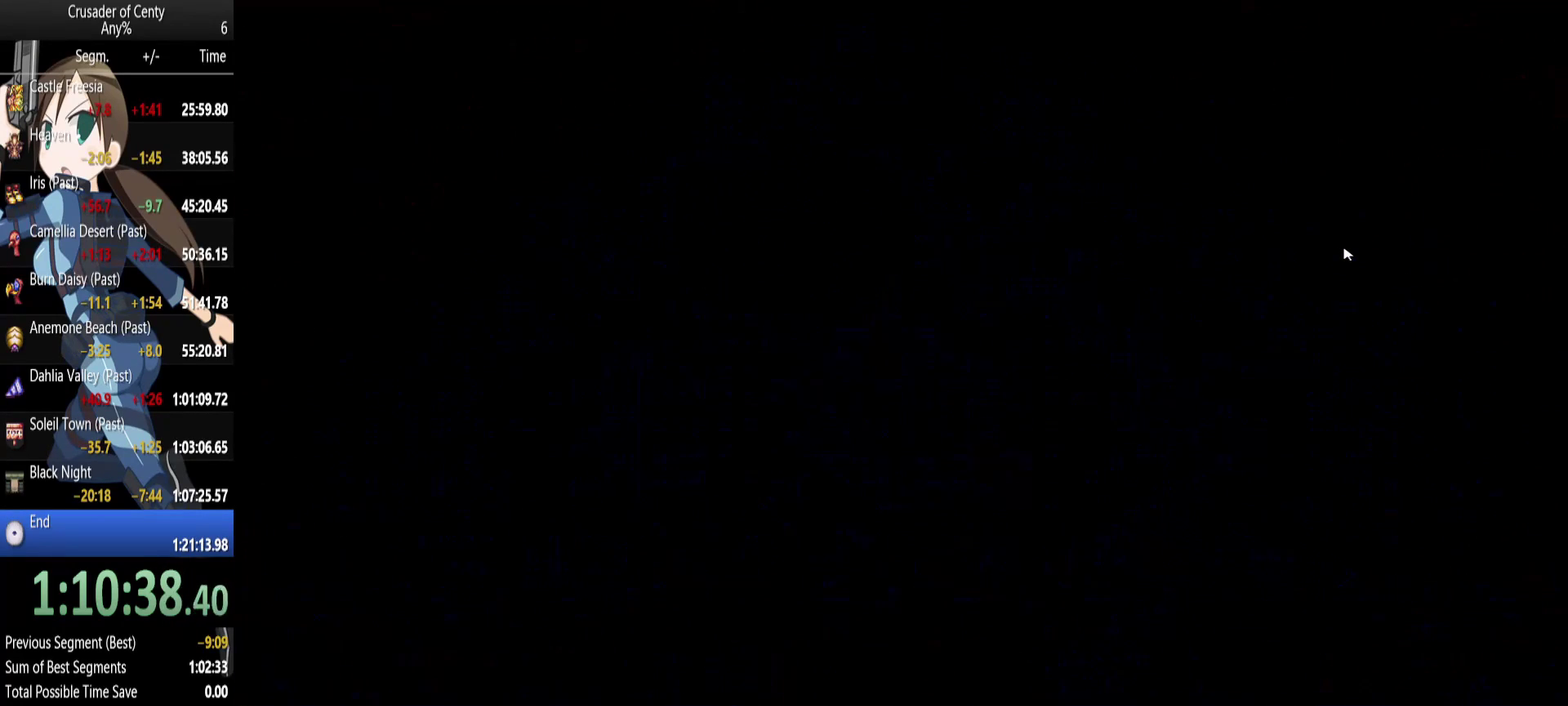
{"buttons": ["DPAD_DOWN"], "events": [[333, "DPAD_DOWN", "down"], [383, "DPAD_DOWN", "up"], [433, "DPAD_DOWN", "down"]]}
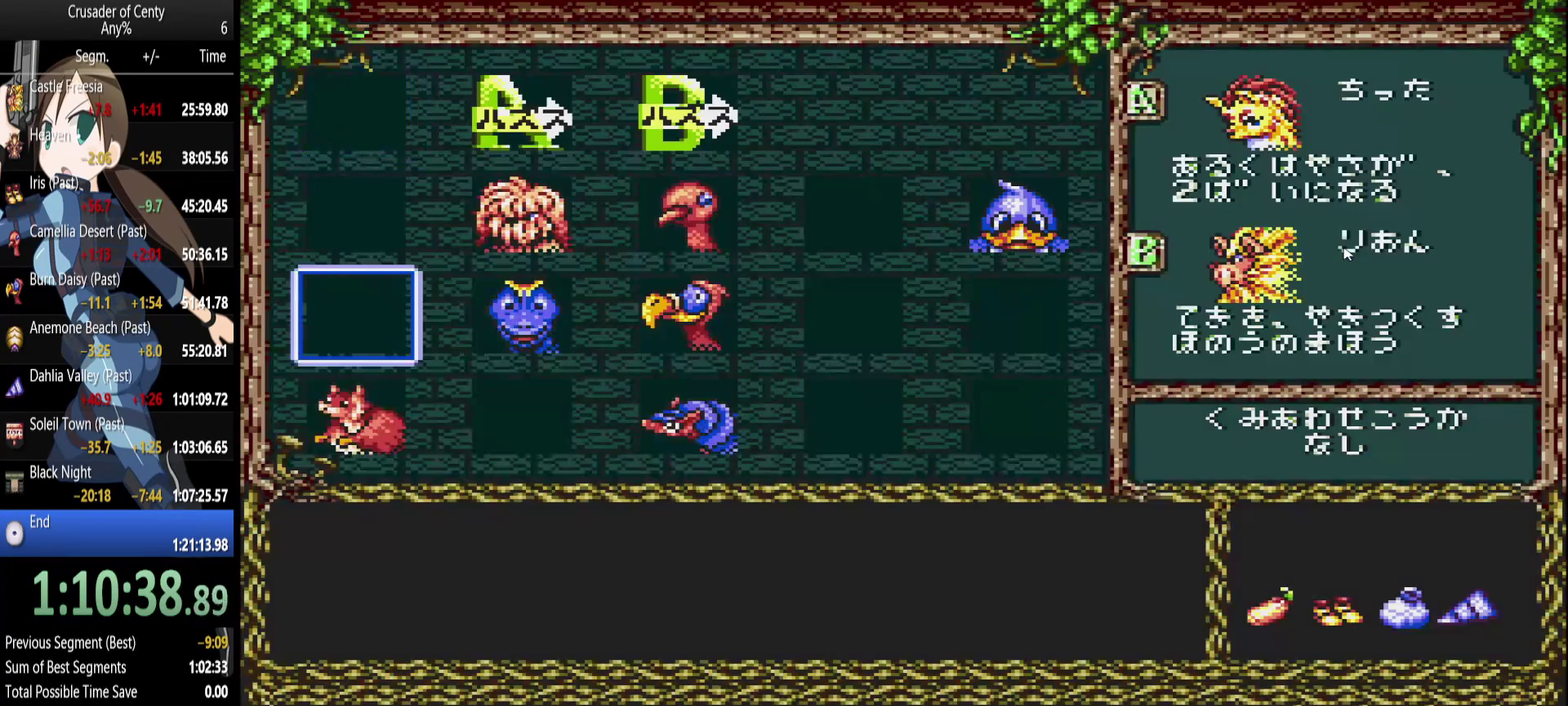
{"buttons": [], "events": [[33, "DPAD_DOWN", "up"], [117, "DPAD_DOWN", "down"], [217, "DPAD_DOWN", "up"], [400, "A", "down"], [500, "A", "up"]]}
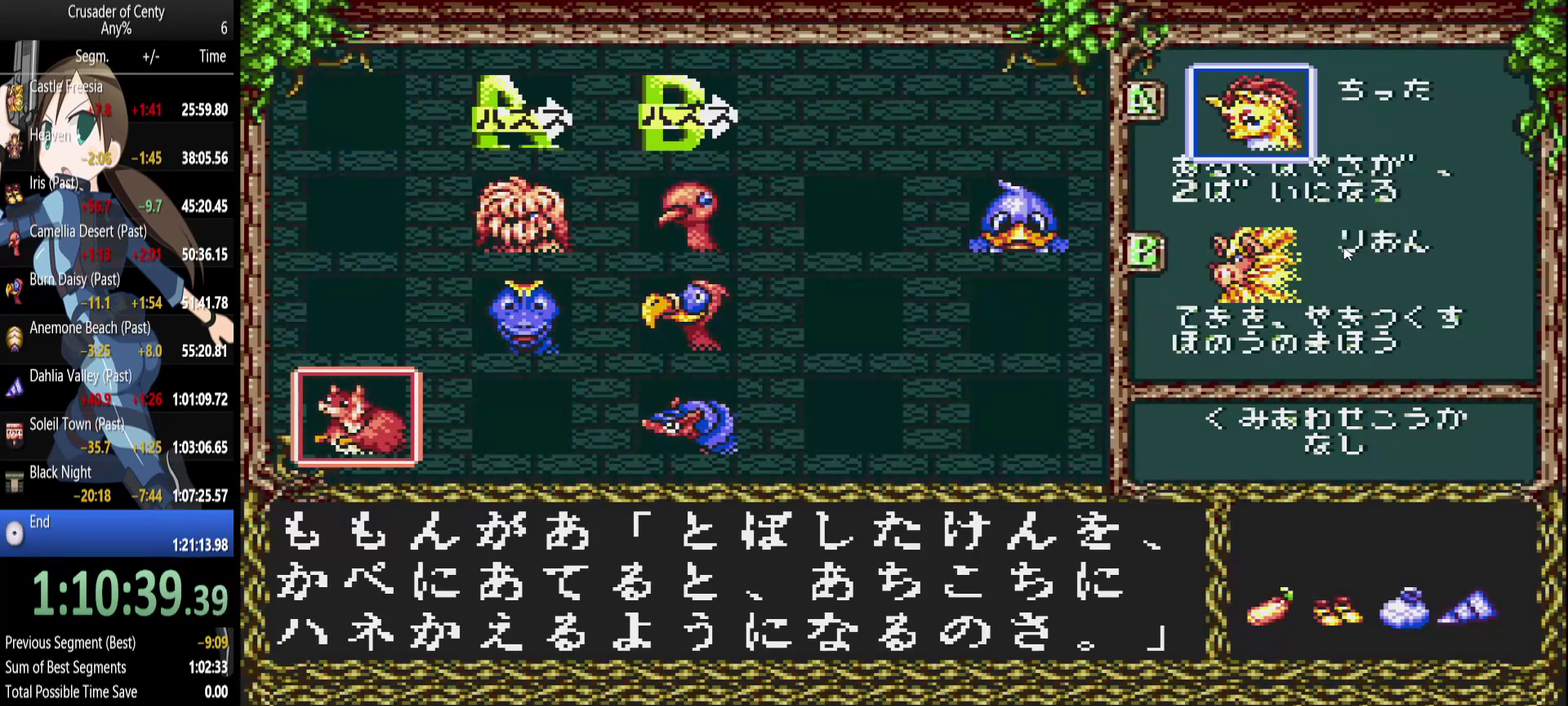
{"buttons": [], "events": []}
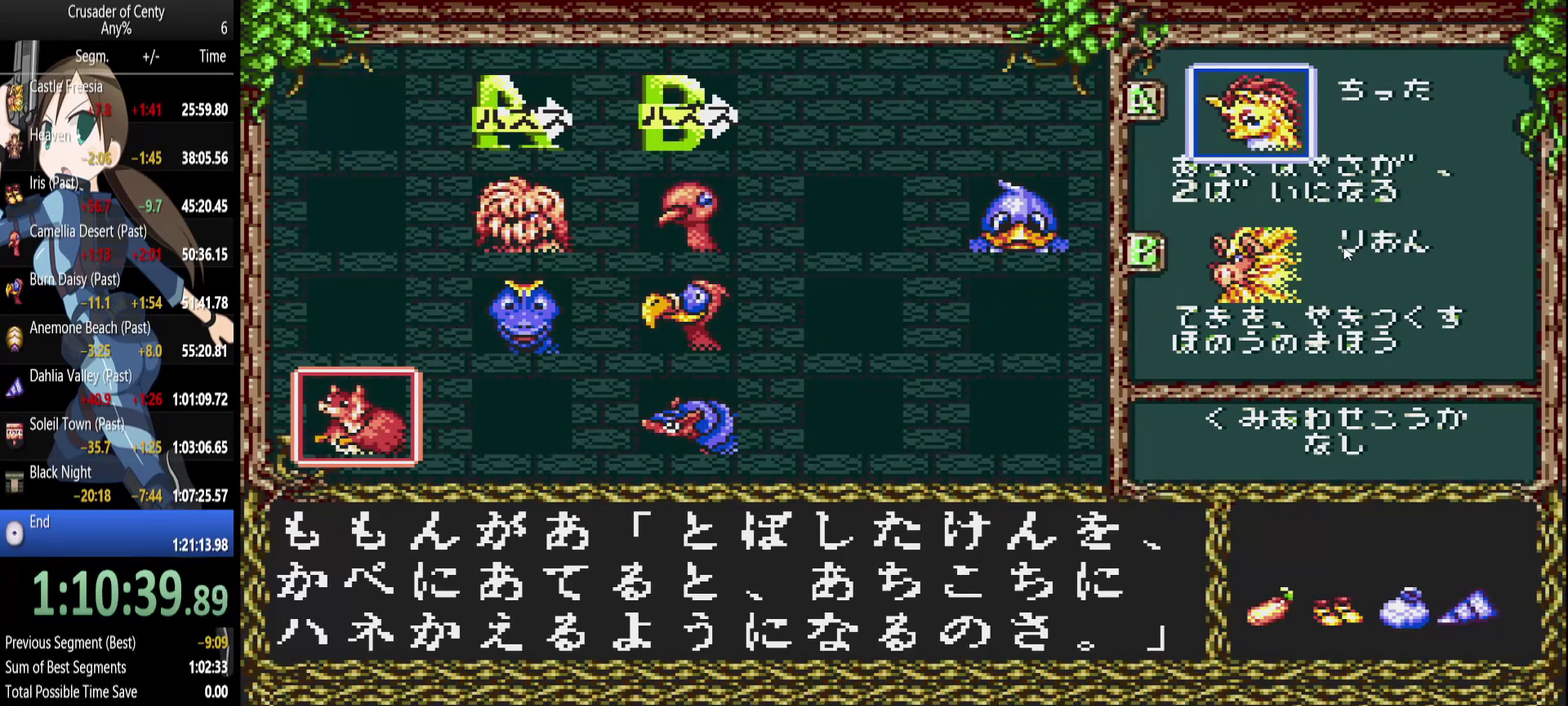
{"buttons": [], "events": [[100, "DPAD_DOWN", "down"], [250, "DPAD_DOWN", "up"]]}
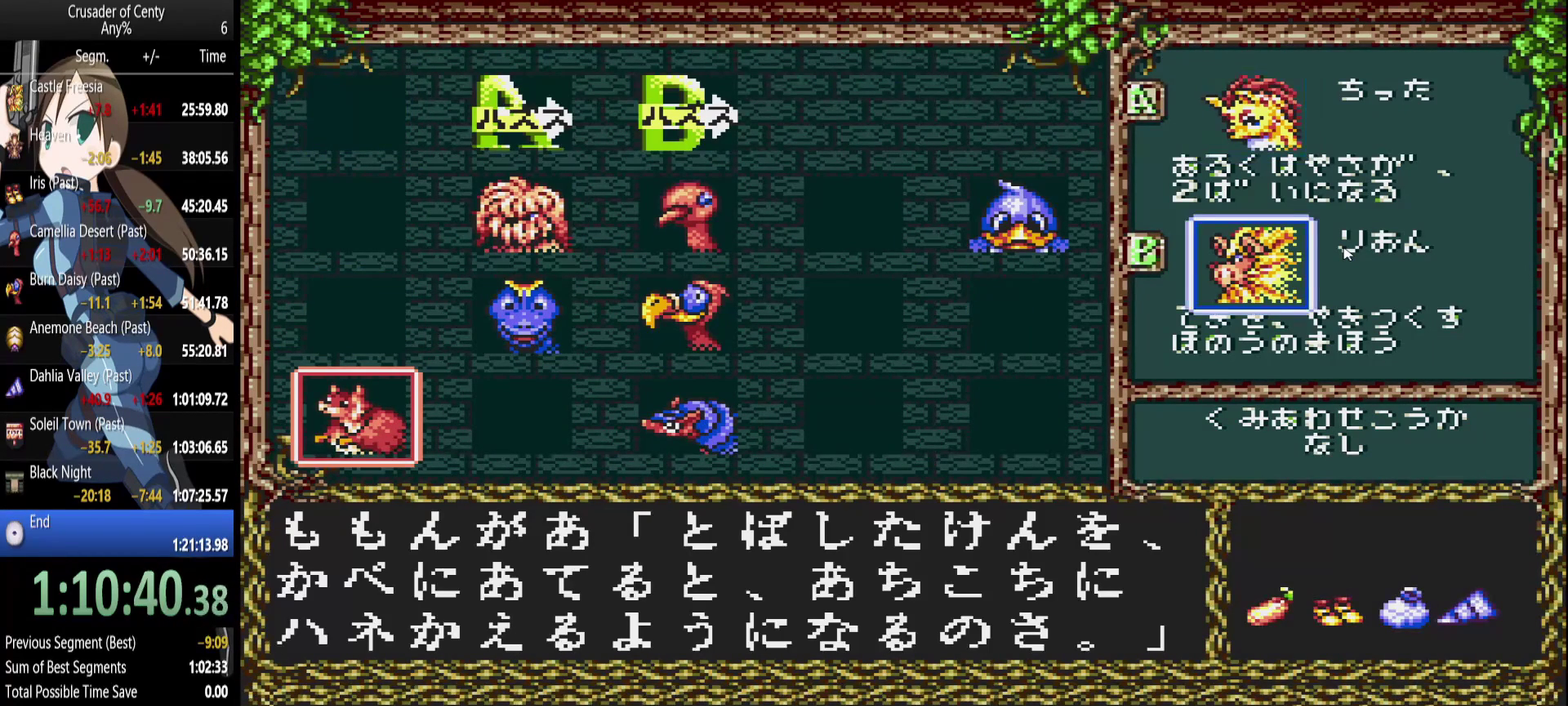
{"buttons": ["DPAD_RIGHT"], "events": [[33, "A", "down"], [83, "A", "up"], [450, "DPAD_RIGHT", "down"]]}
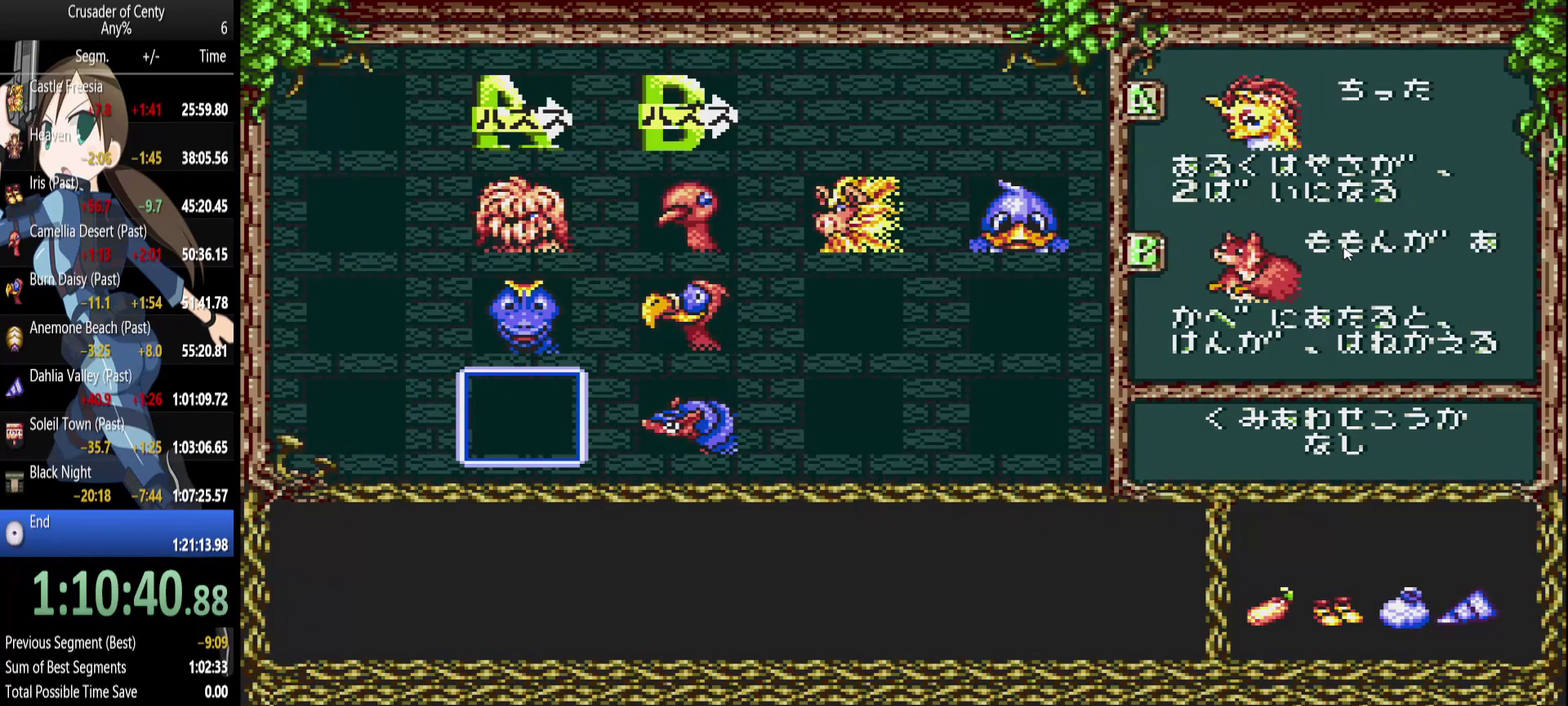
{"buttons": ["DPAD_RIGHT"], "events": [[133, "DPAD_RIGHT", "up"], [133, "DPAD_UP", "down"], [283, "DPAD_UP", "up"], [333, "DPAD_UP", "down"], [417, "DPAD_UP", "up"], [467, "DPAD_RIGHT", "down"]]}
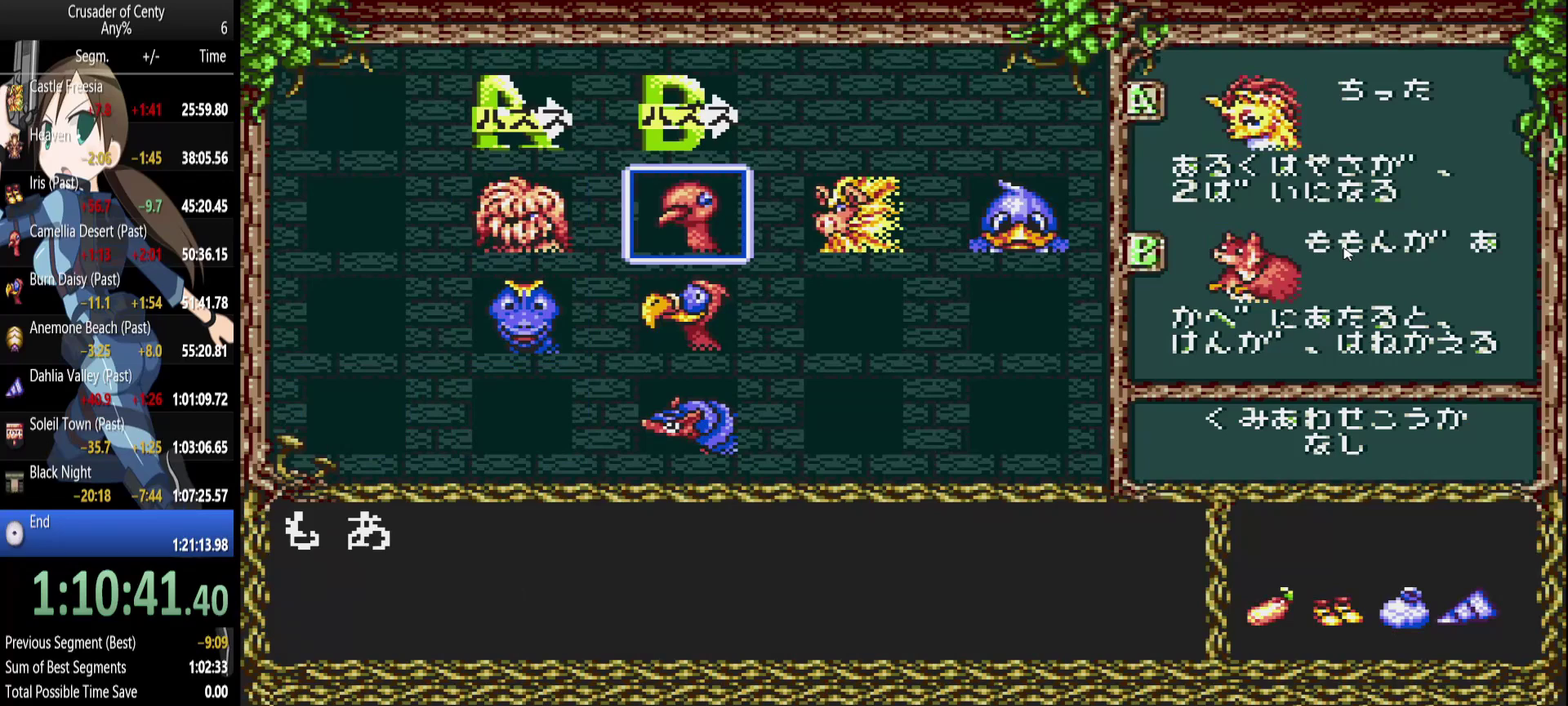
{"buttons": [], "events": [[100, "DPAD_RIGHT", "up"], [150, "DPAD_DOWN", "down"], [250, "DPAD_DOWN", "up"]]}
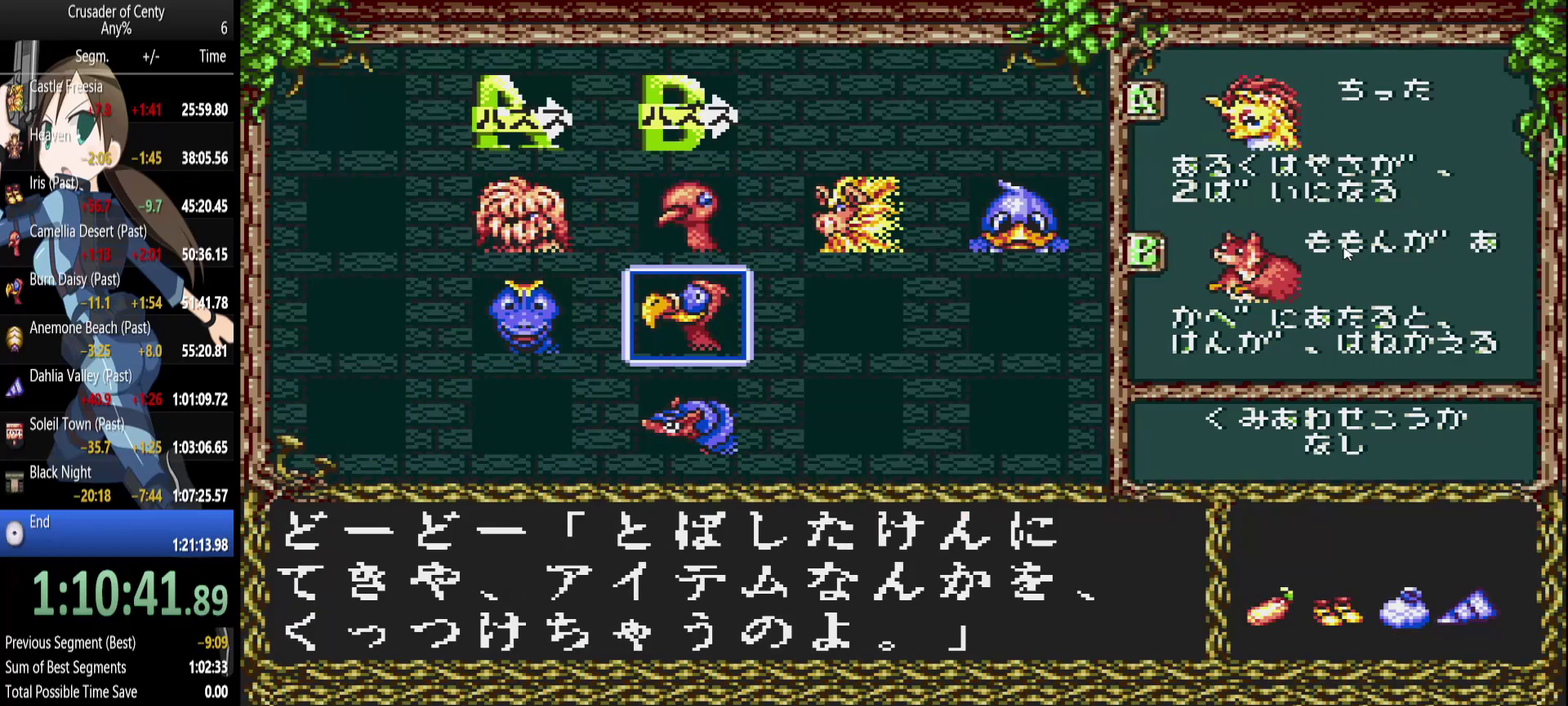
{"buttons": [], "events": [[317, "A", "down"], [400, "A", "up"]]}
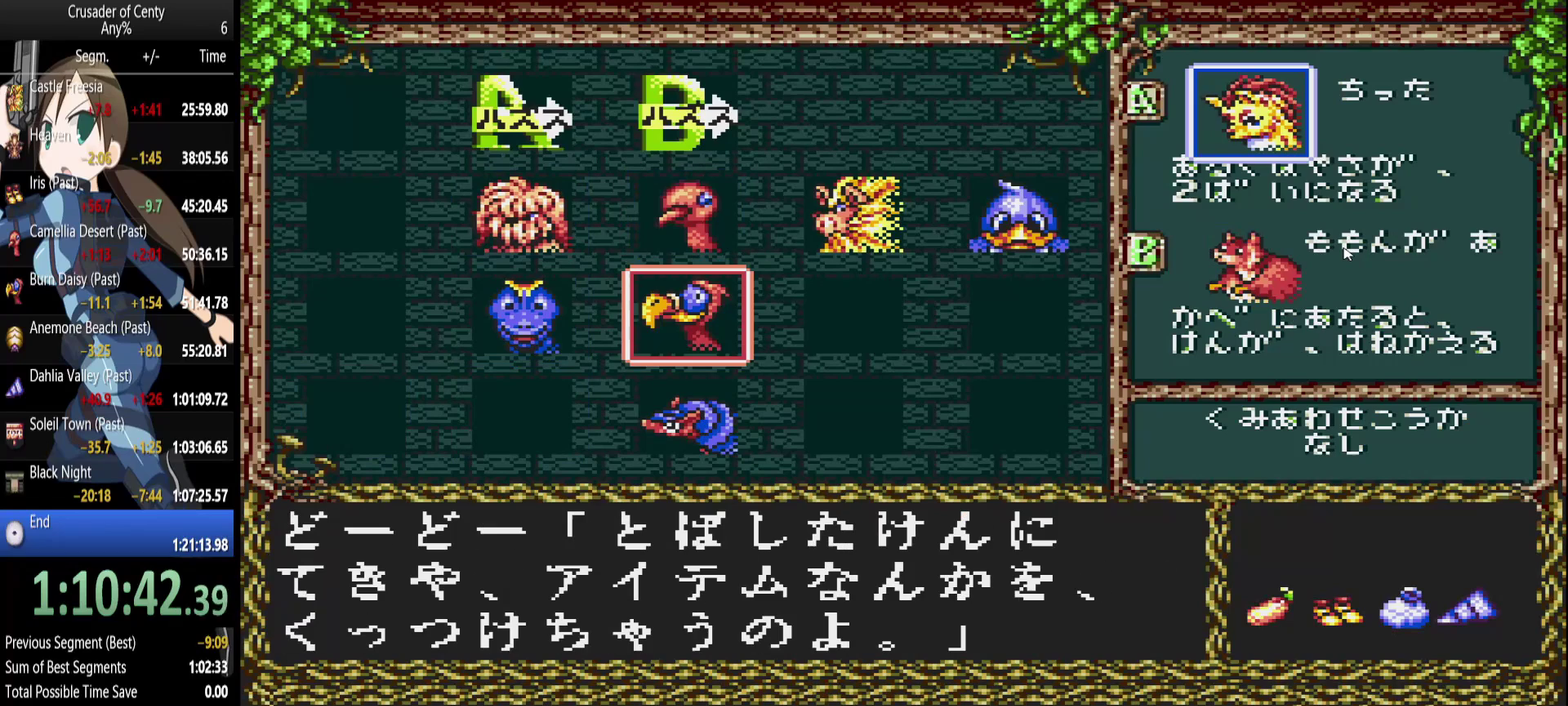
{"buttons": ["B"], "events": [[467, "B", "down"]]}
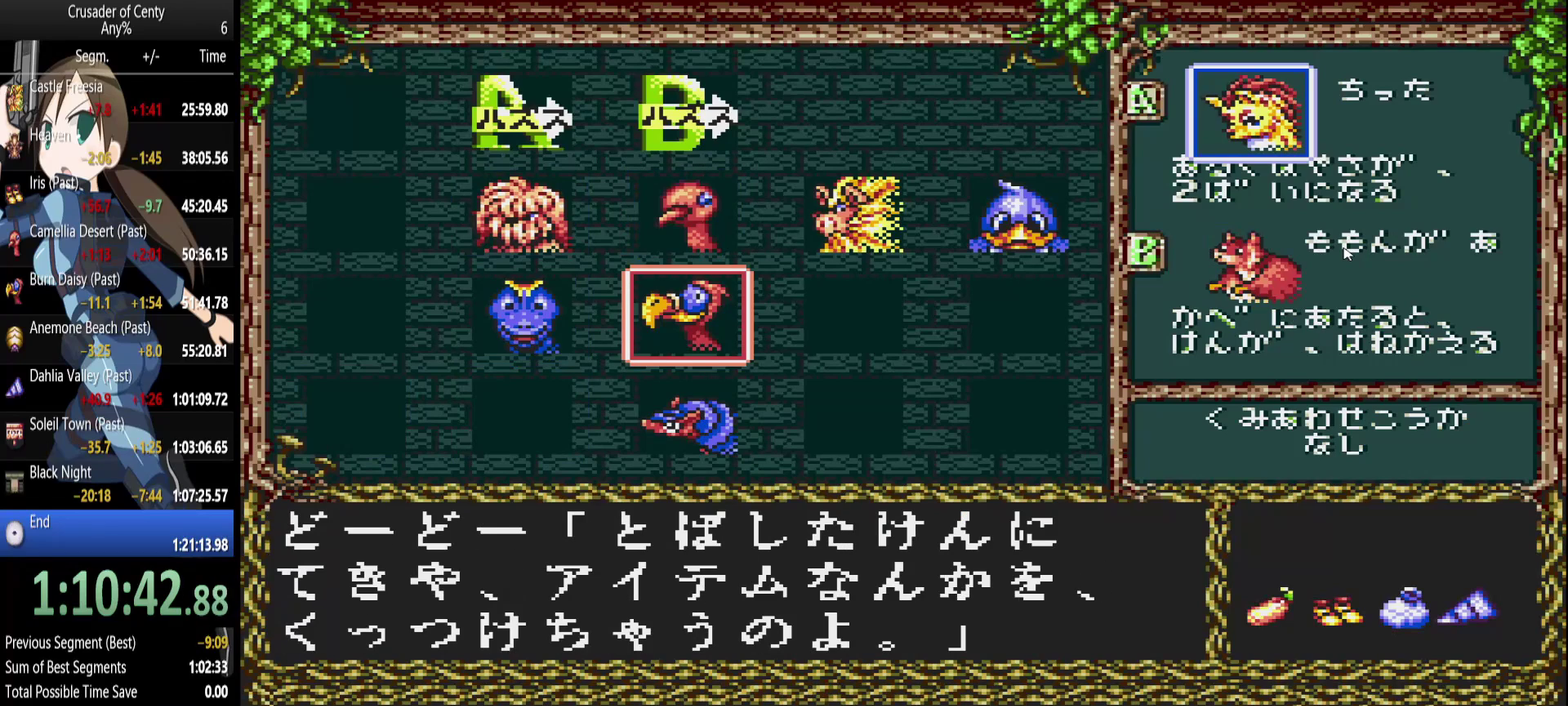
{"buttons": [], "events": [[67, "B", "up"], [150, "DPAD_UP", "down"], [250, "DPAD_UP", "up"], [350, "A", "down"], [433, "A", "up"]]}
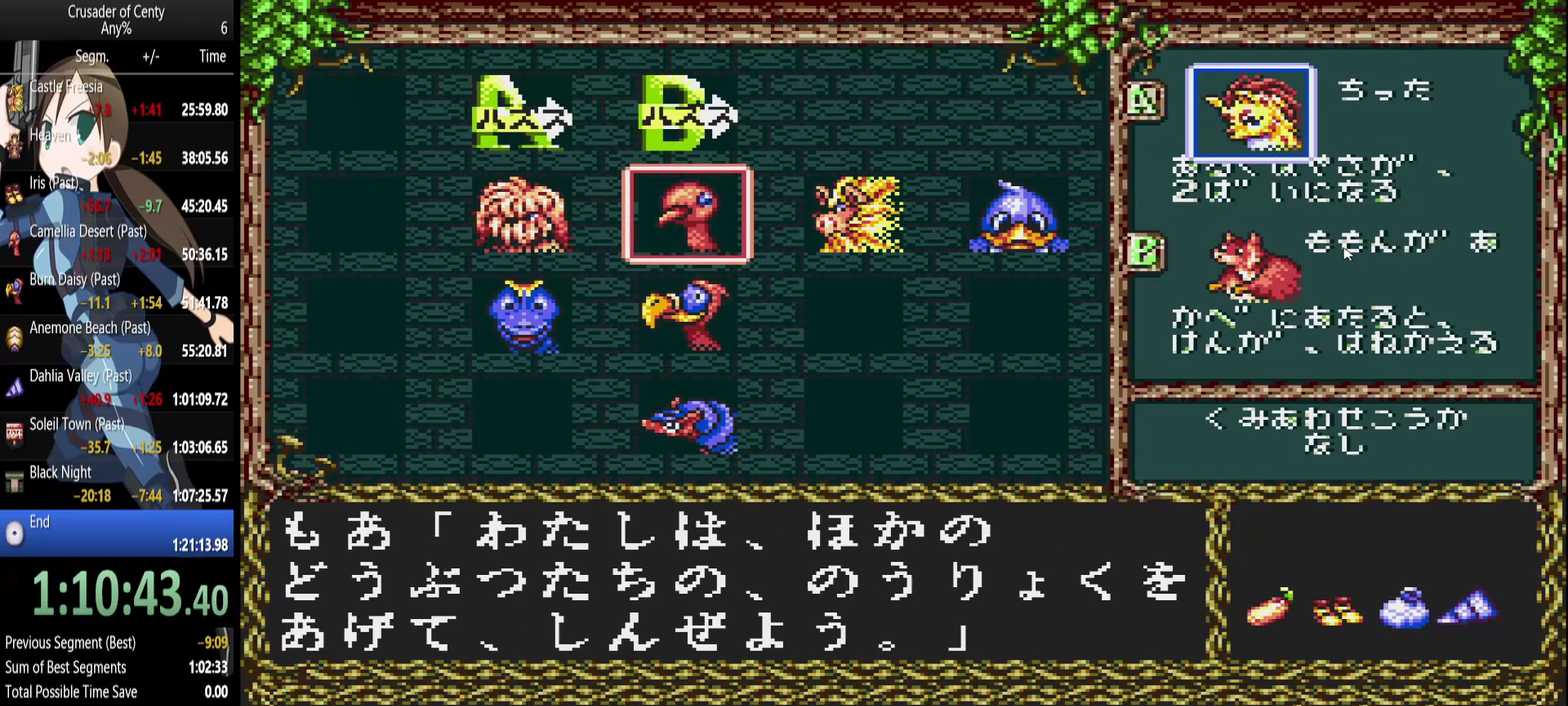
{"buttons": [], "events": [[117, "A", "down"], [217, "A", "up"], [350, "START", "down"], [400, "START", "up"]]}
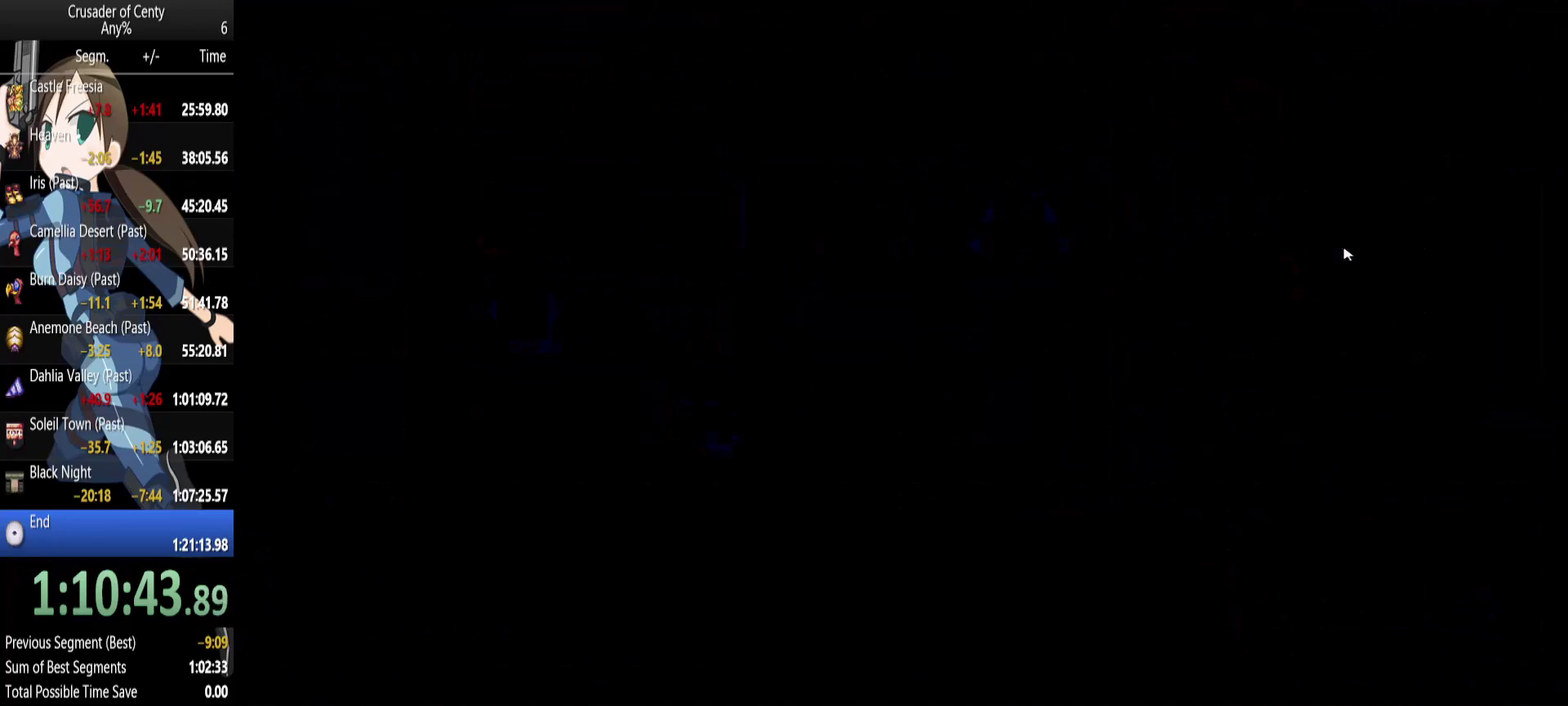
{"buttons": [], "events": []}
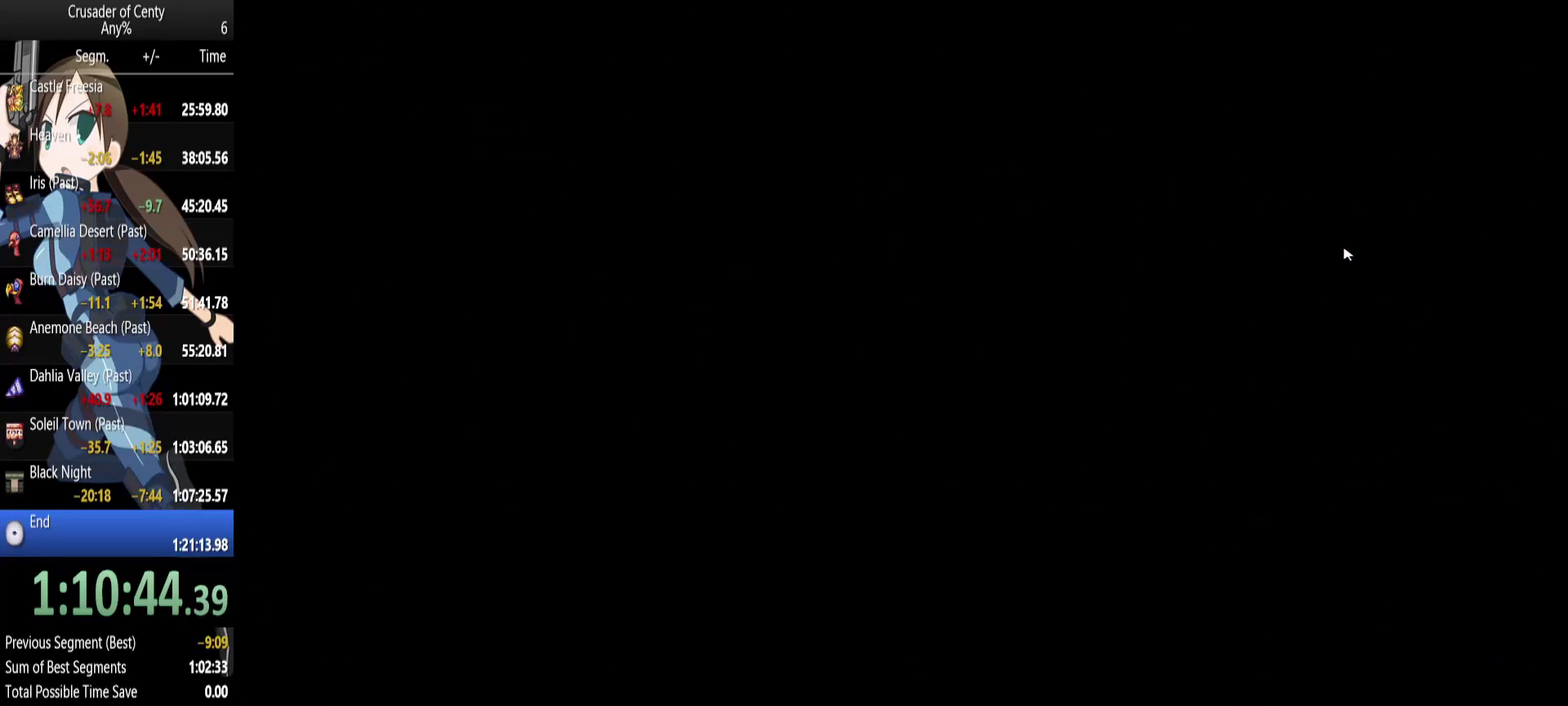
{"buttons": ["A"], "events": [[17, "A", "down"], [250, "DPAD_LEFT", "down"], [483, "DPAD_LEFT", "up"]]}
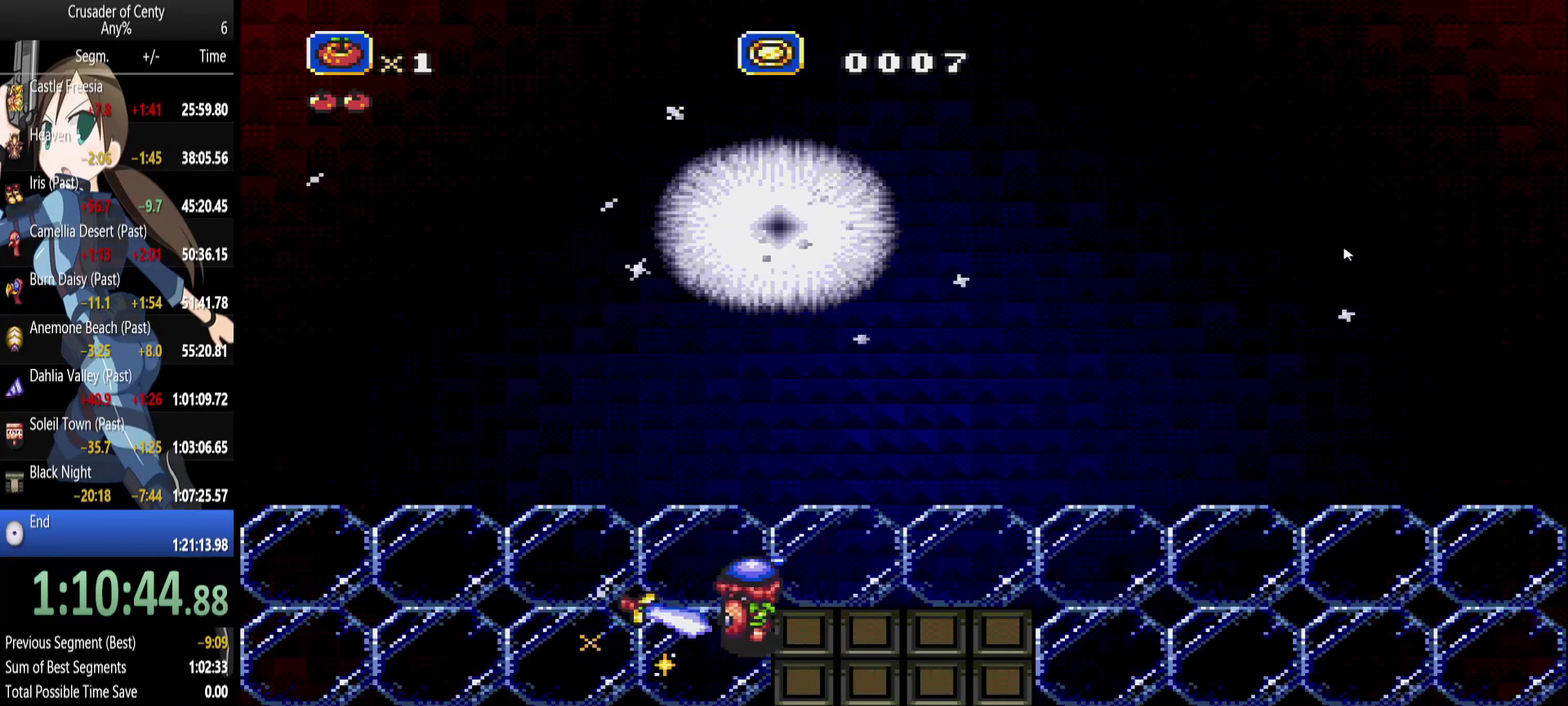
{"buttons": ["A", "DPAD_LEFT"], "events": [[317, "DPAD_UP", "down"], [350, "DPAD_LEFT", "down"], [400, "DPAD_UP", "up"]]}
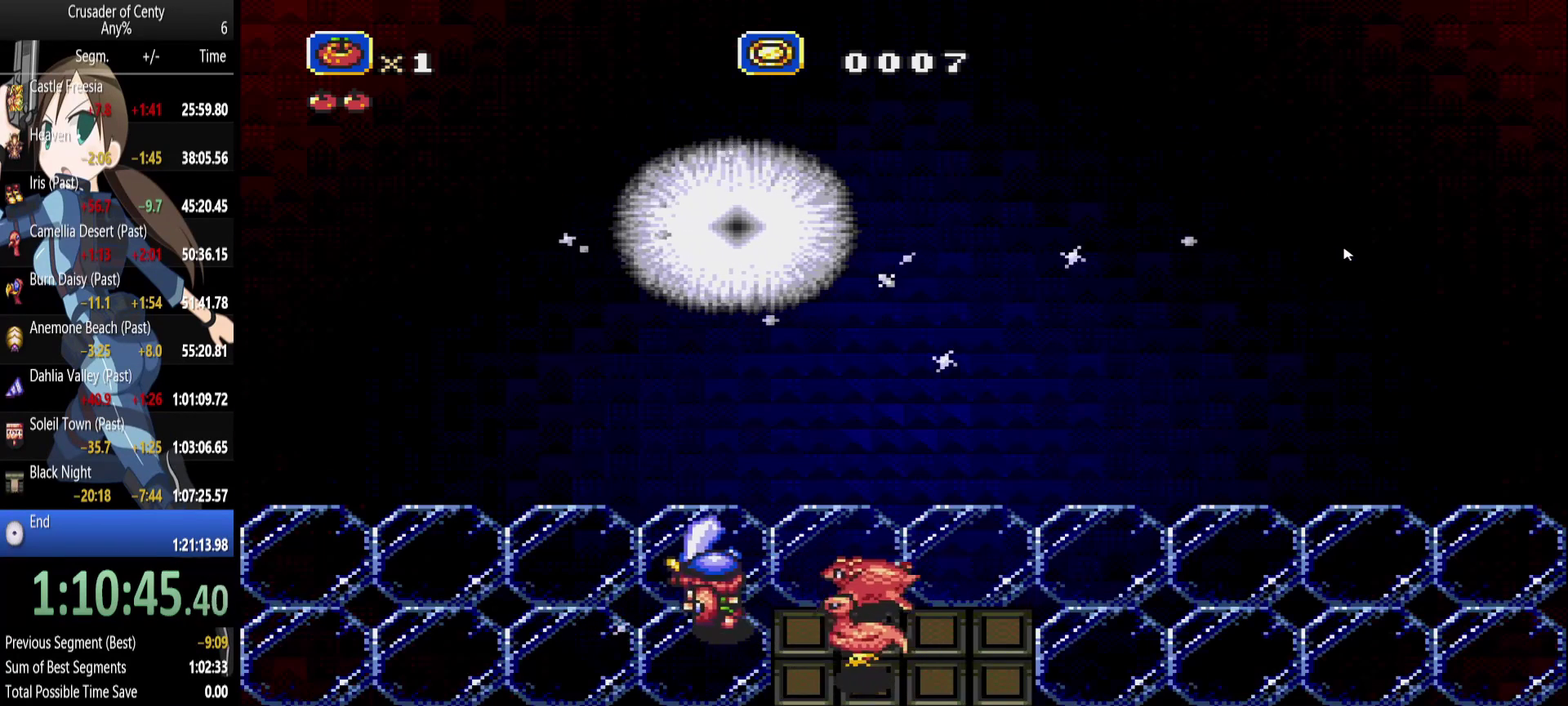
{"buttons": [], "events": [[50, "DPAD_LEFT", "up"], [133, "DPAD_UP", "down"], [283, "DPAD_UP", "up"], [417, "A", "up"]]}
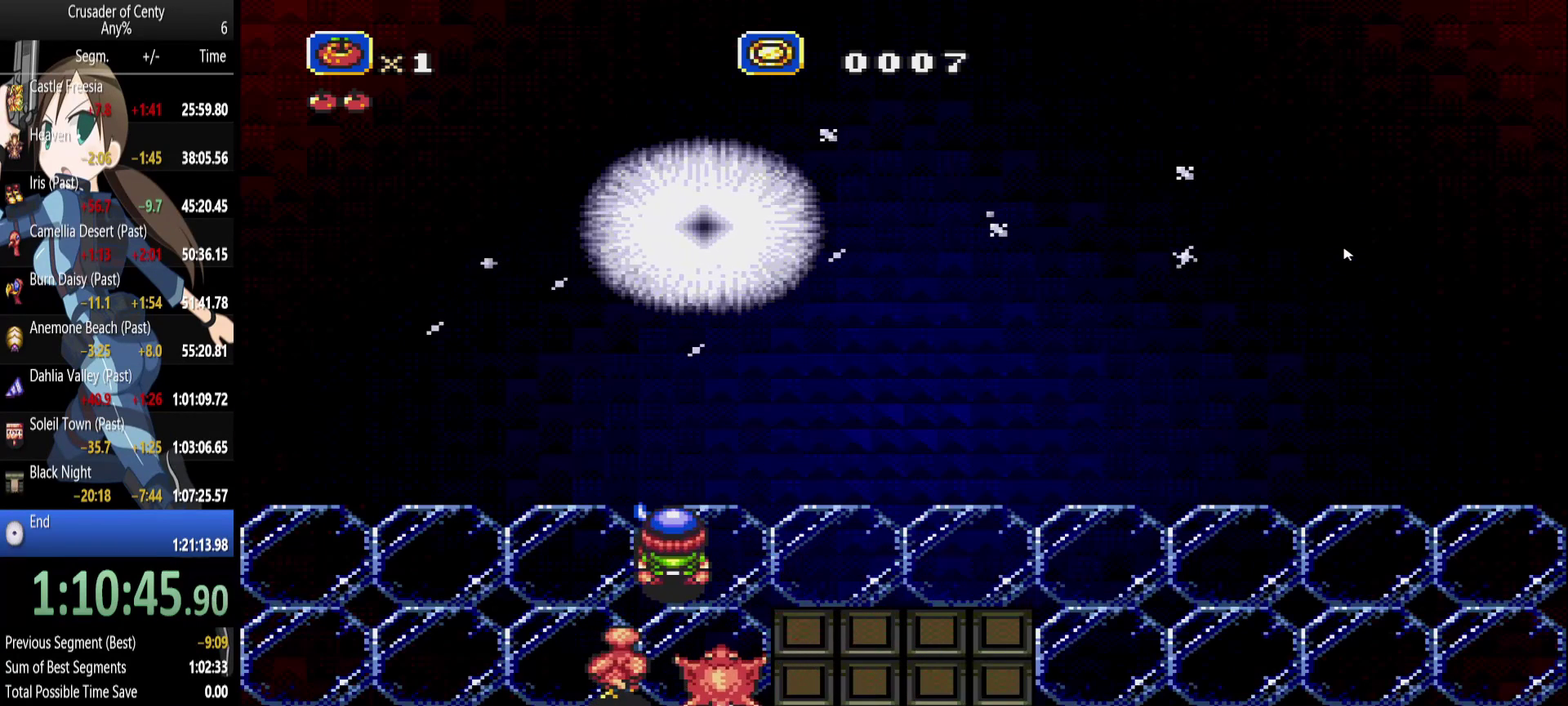
{"buttons": [], "events": []}
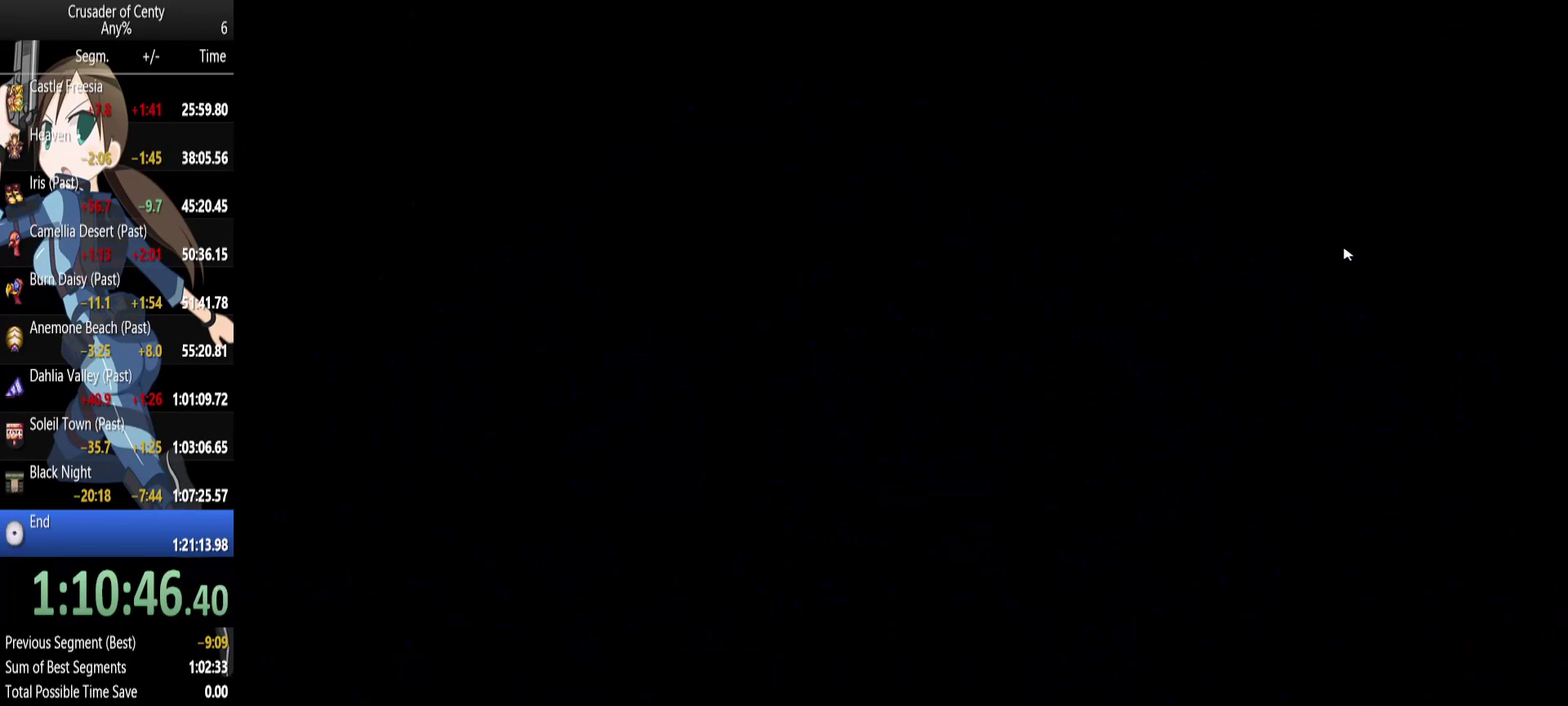
{"buttons": [], "events": [[350, "DPAD_DOWN", "down"], [450, "DPAD_DOWN", "up"]]}
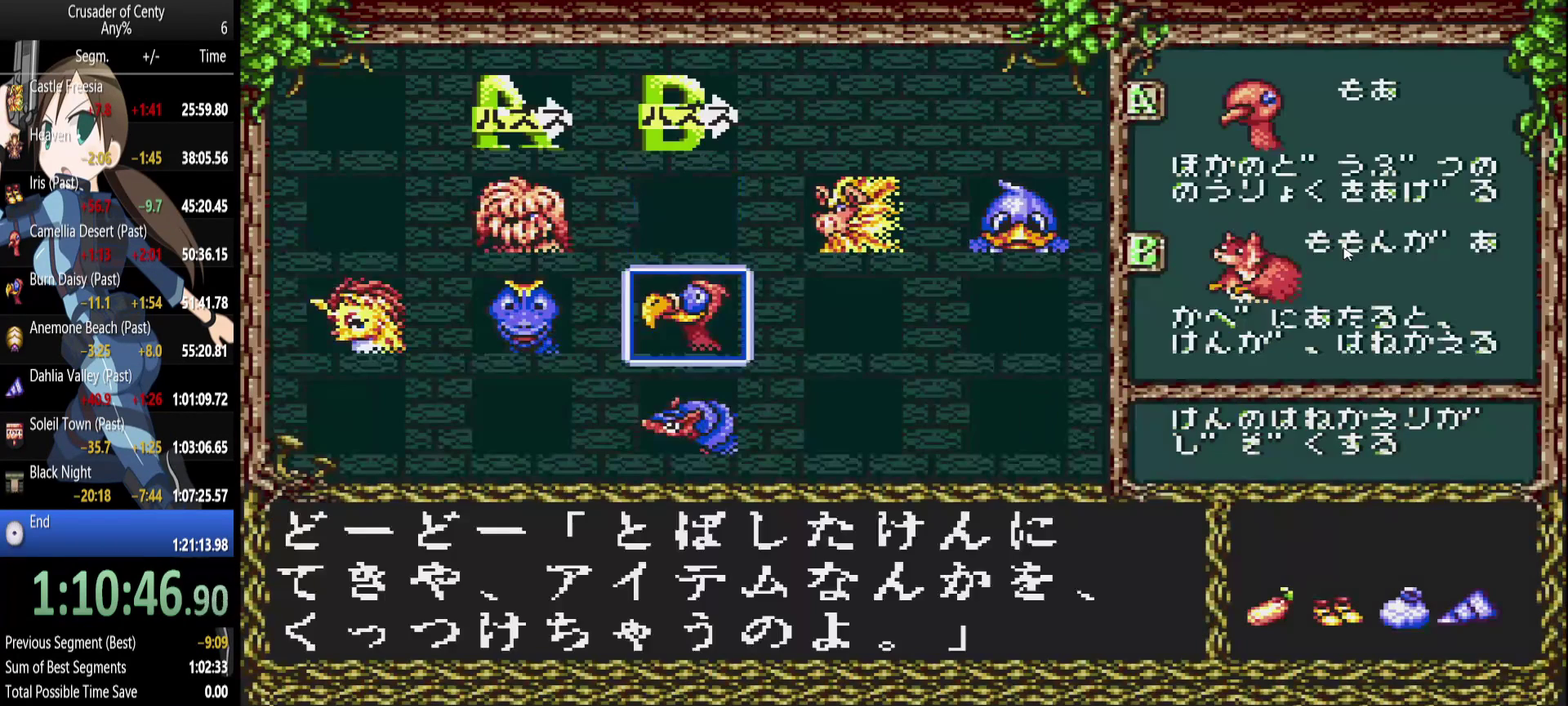
{"buttons": [], "events": [[333, "A", "down"], [417, "A", "up"]]}
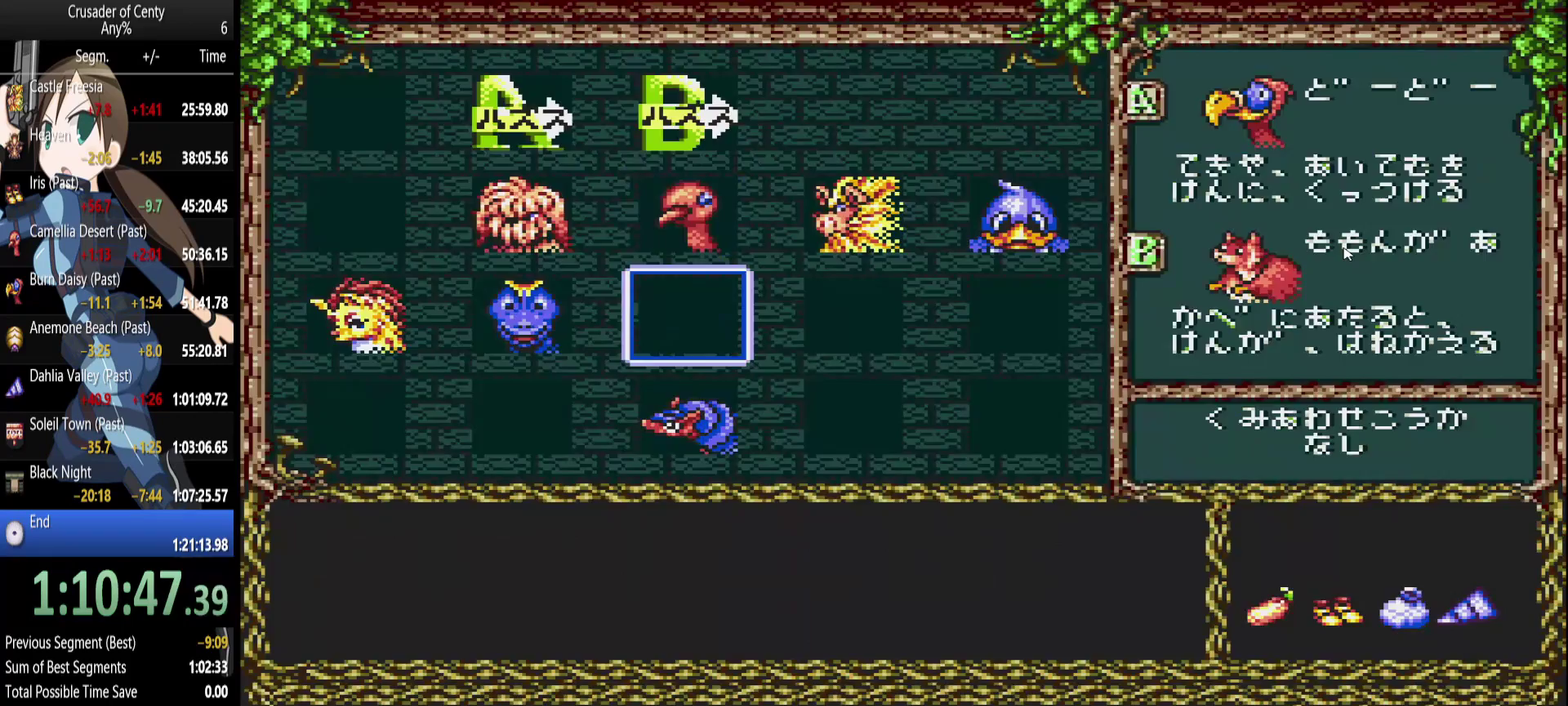
{"buttons": ["A"], "events": [[17, "START", "down"], [67, "START", "up"], [150, "A", "down"]]}
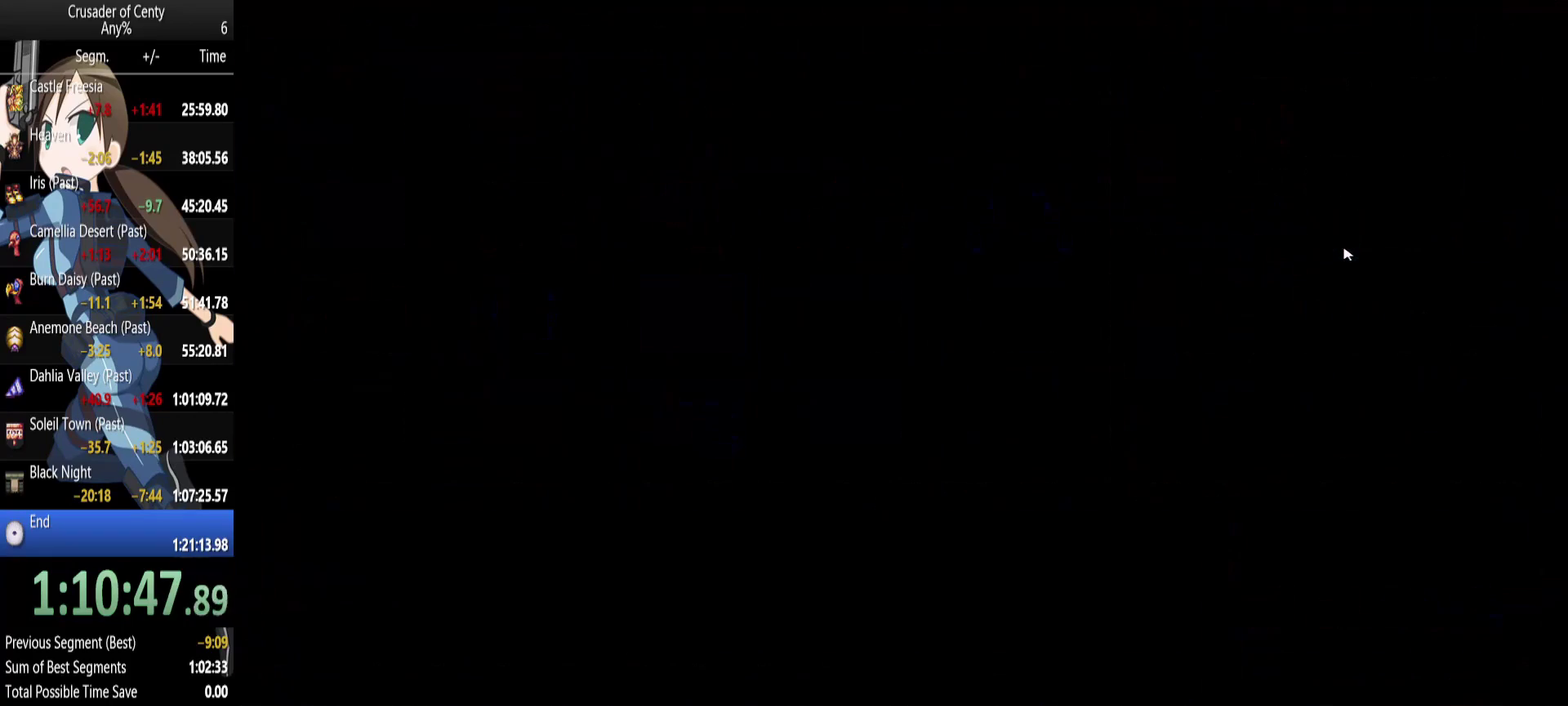
{"buttons": ["A", "DPAD_LEFT"], "events": [[83, "DPAD_LEFT", "down"], [267, "DPAD_LEFT", "up"], [350, "DPAD_UP", "down"], [500, "DPAD_LEFT", "down"], [500, "DPAD_UP", "up"]]}